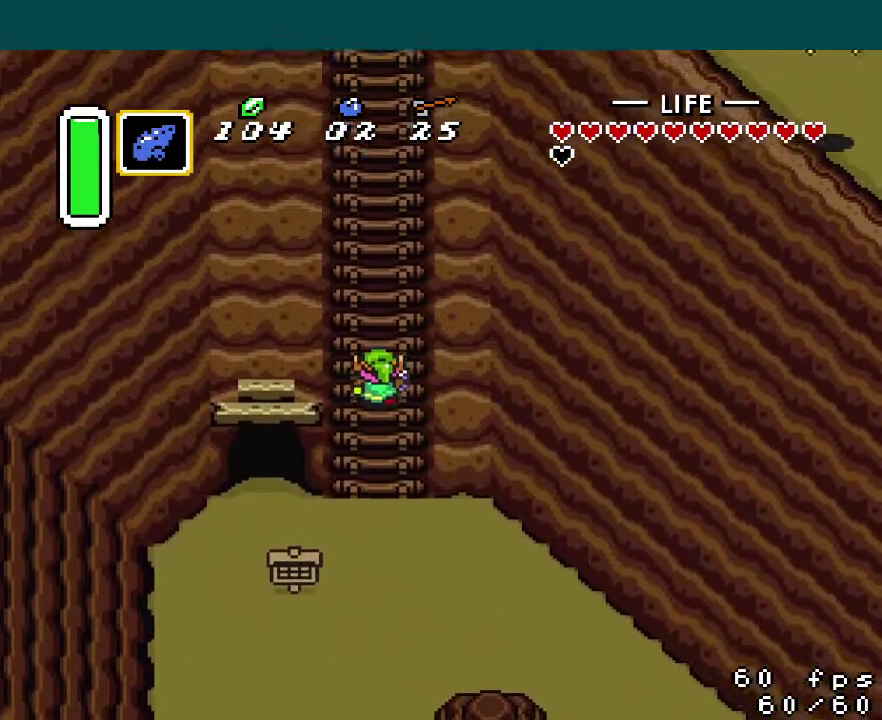
Gameplay with a controller (Nintendo layout); each line is a JSON object with the inputs held at the frame after it. "events" lists button and stick changes between this image and that frame as [ms after this image, input, new state], when the widget could be followed in between. Not read: L3 R3.
{"buttons": ["DPAD_UP"], "events": [[50, "DPAD_LEFT", "down"], [100, "DPAD_LEFT", "up"]]}
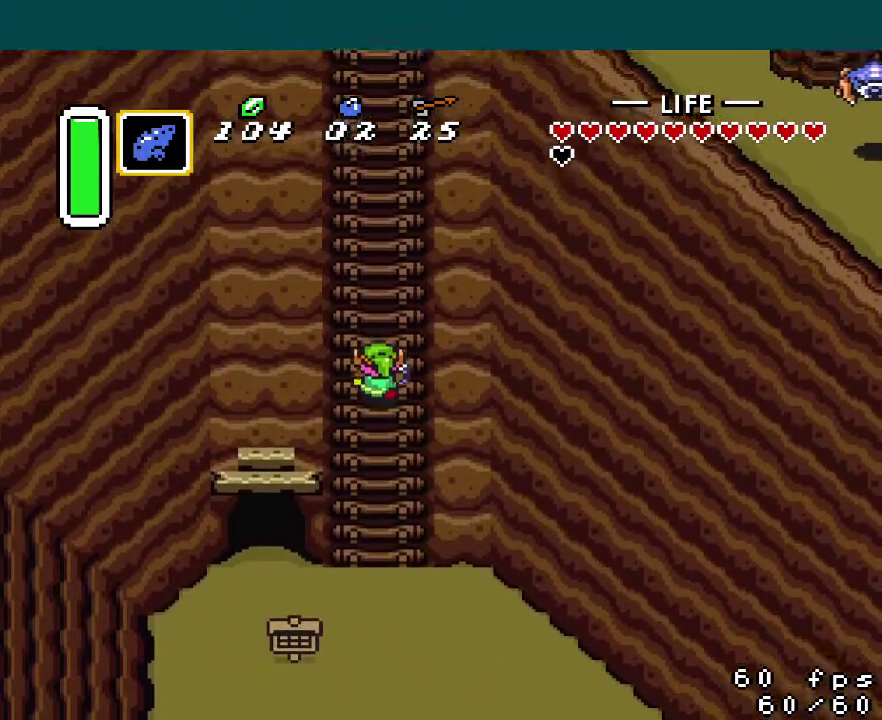
{"buttons": ["DPAD_UP"], "events": [[234, "DPAD_RIGHT", "down"], [284, "DPAD_RIGHT", "up"]]}
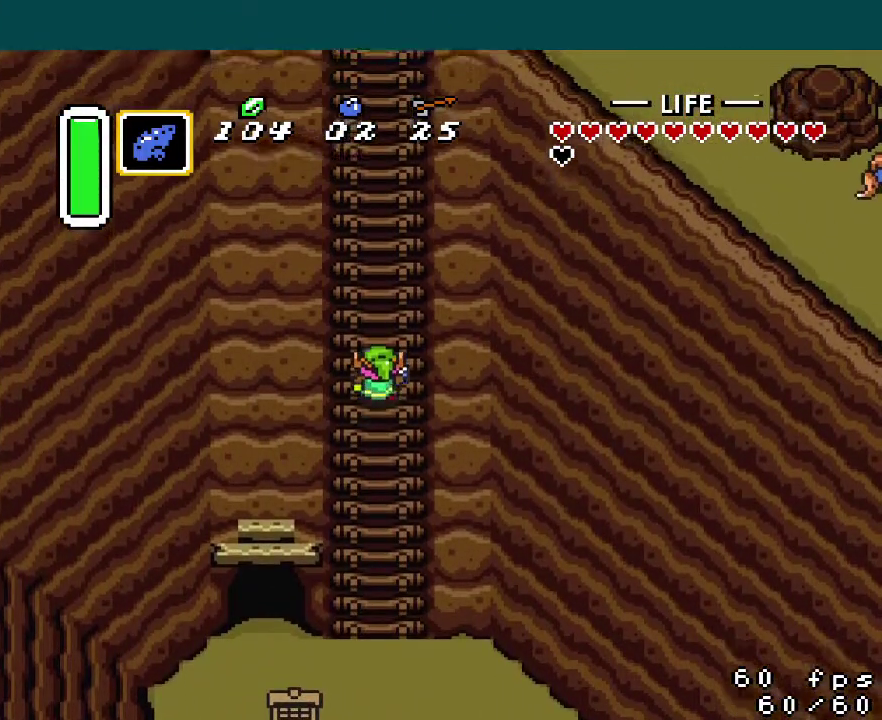
{"buttons": ["DPAD_UP"], "events": [[50, "DPAD_LEFT", "down"], [100, "DPAD_LEFT", "up"], [133, "DPAD_RIGHT", "down"], [183, "DPAD_RIGHT", "up"], [300, "DPAD_RIGHT", "down"], [367, "DPAD_RIGHT", "up"]]}
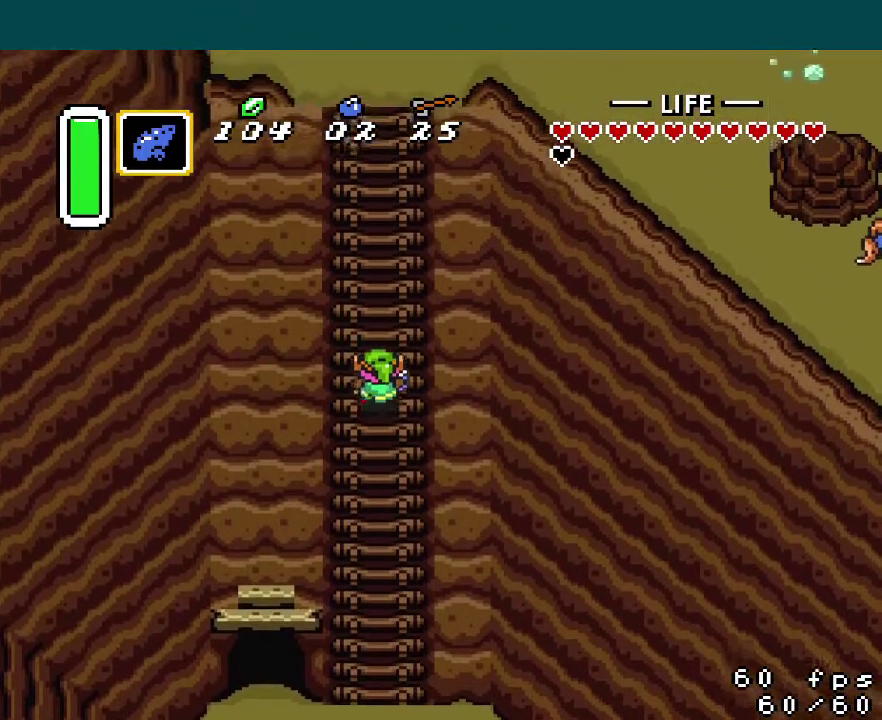
{"buttons": ["DPAD_UP", "DPAD_RIGHT"], "events": [[134, "DPAD_LEFT", "down"], [184, "DPAD_LEFT", "up"], [201, "DPAD_RIGHT", "down"], [267, "DPAD_RIGHT", "up"], [367, "DPAD_RIGHT", "down"], [434, "DPAD_RIGHT", "up"], [501, "DPAD_RIGHT", "down"]]}
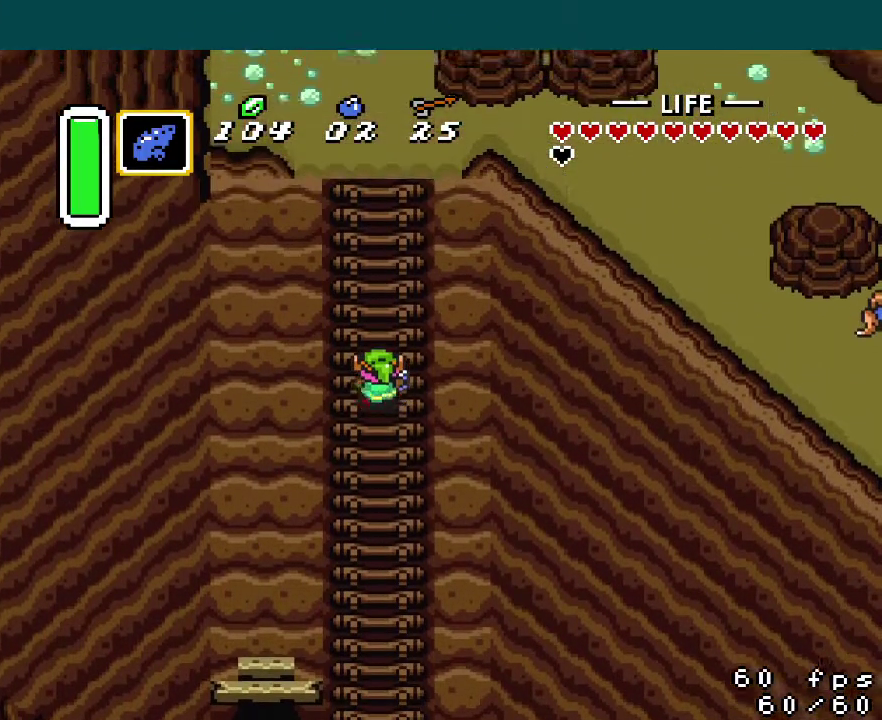
{"buttons": ["DPAD_UP"], "events": [[50, "DPAD_RIGHT", "up"], [150, "DPAD_RIGHT", "down"], [217, "DPAD_RIGHT", "up"], [300, "DPAD_RIGHT", "down"], [350, "DPAD_RIGHT", "up"], [450, "DPAD_RIGHT", "down"], [500, "DPAD_RIGHT", "up"]]}
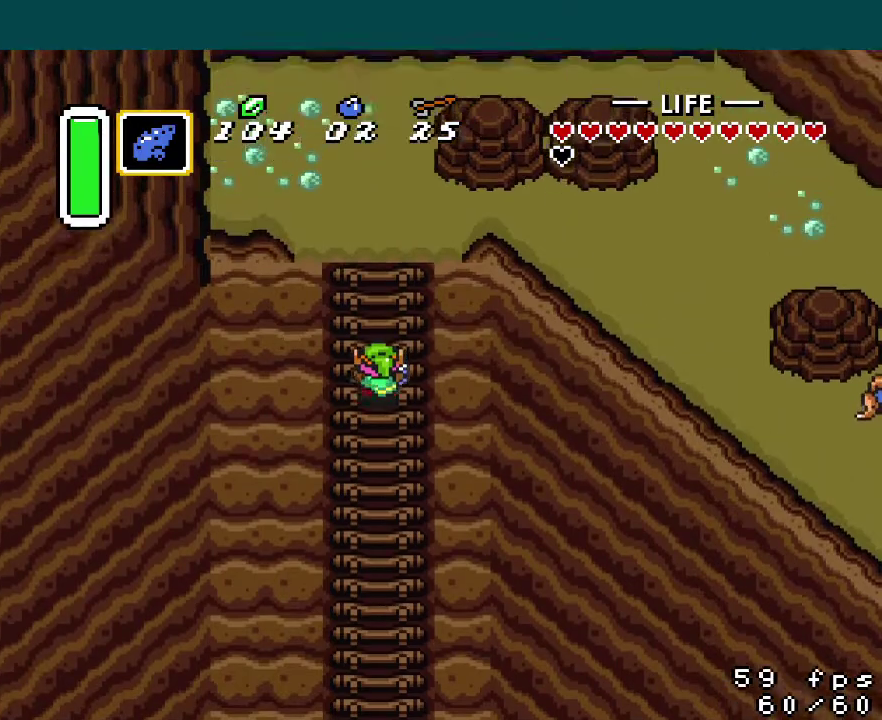
{"buttons": ["DPAD_UP"], "events": [[84, "DPAD_RIGHT", "down"], [134, "DPAD_RIGHT", "up"]]}
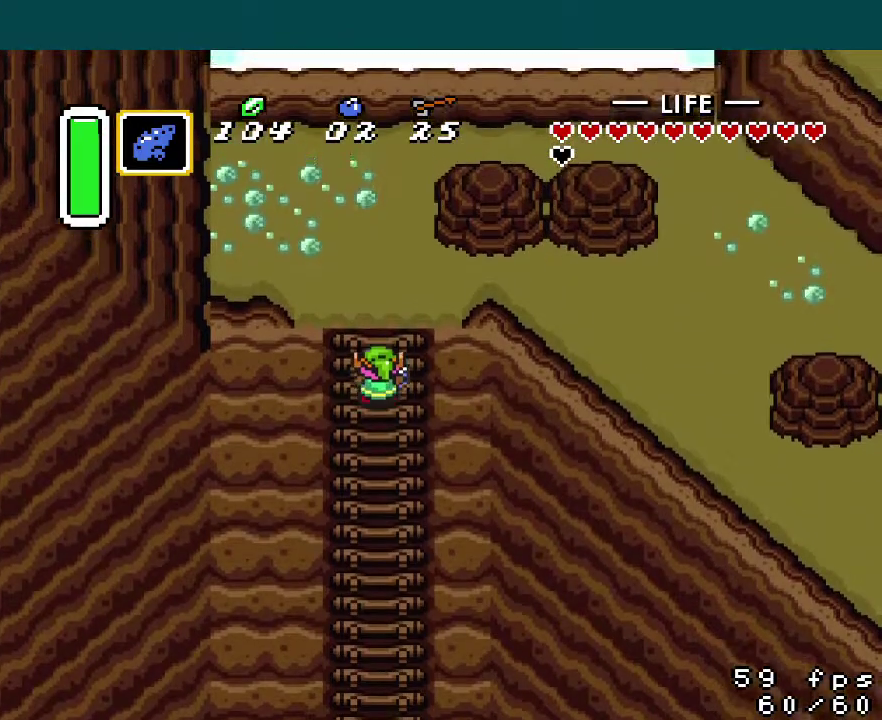
{"buttons": ["DPAD_RIGHT"], "events": [[367, "DPAD_RIGHT", "down"], [417, "DPAD_UP", "up"]]}
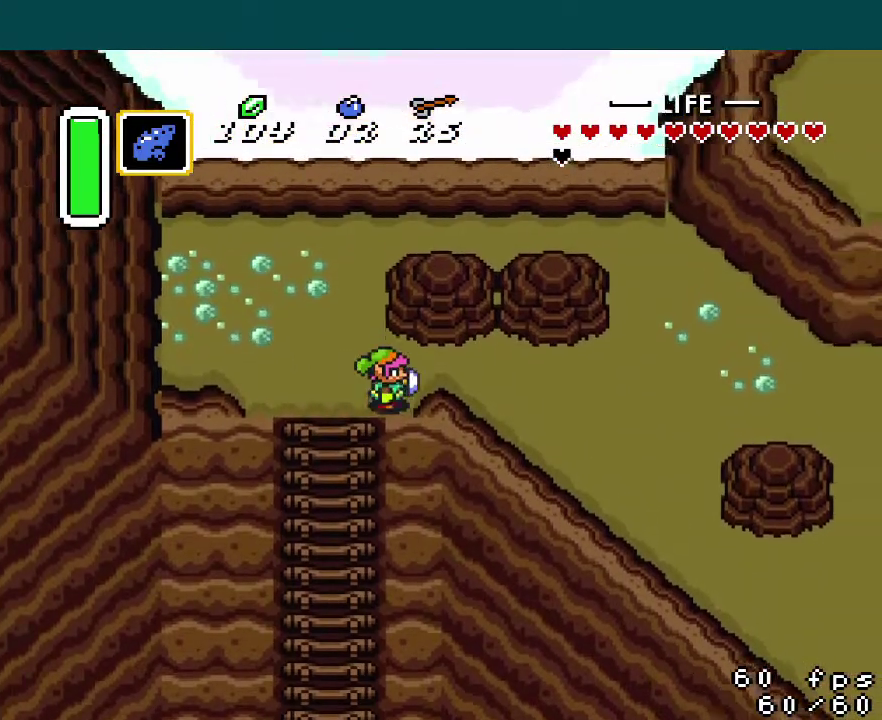
{"buttons": ["DPAD_RIGHT"], "events": [[50, "DPAD_RIGHT", "up"], [251, "DPAD_RIGHT", "down"]]}
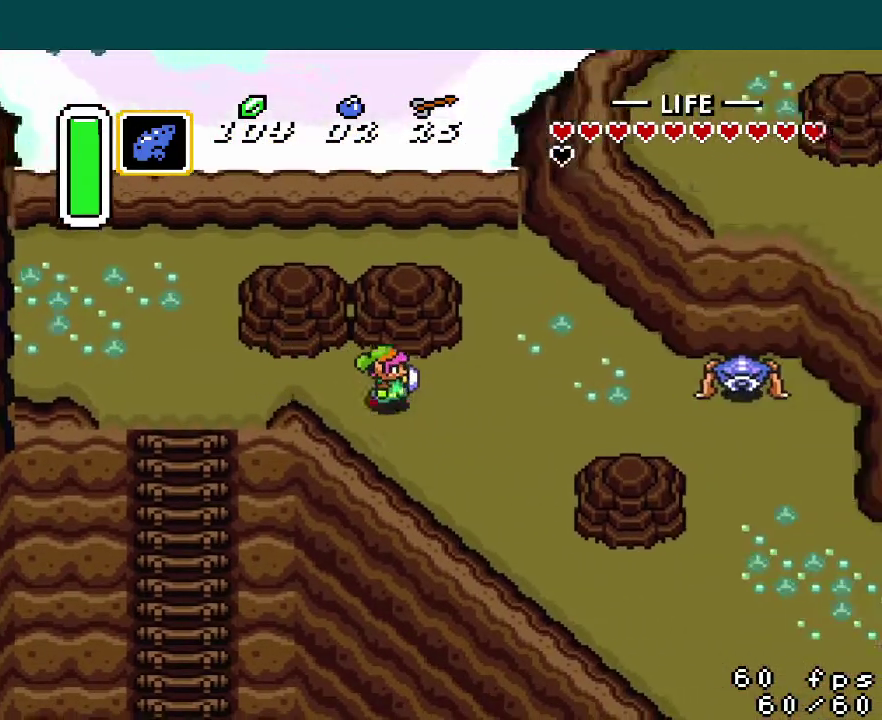
{"buttons": ["DPAD_DOWN", "DPAD_RIGHT"], "events": [[33, "DPAD_DOWN", "down"]]}
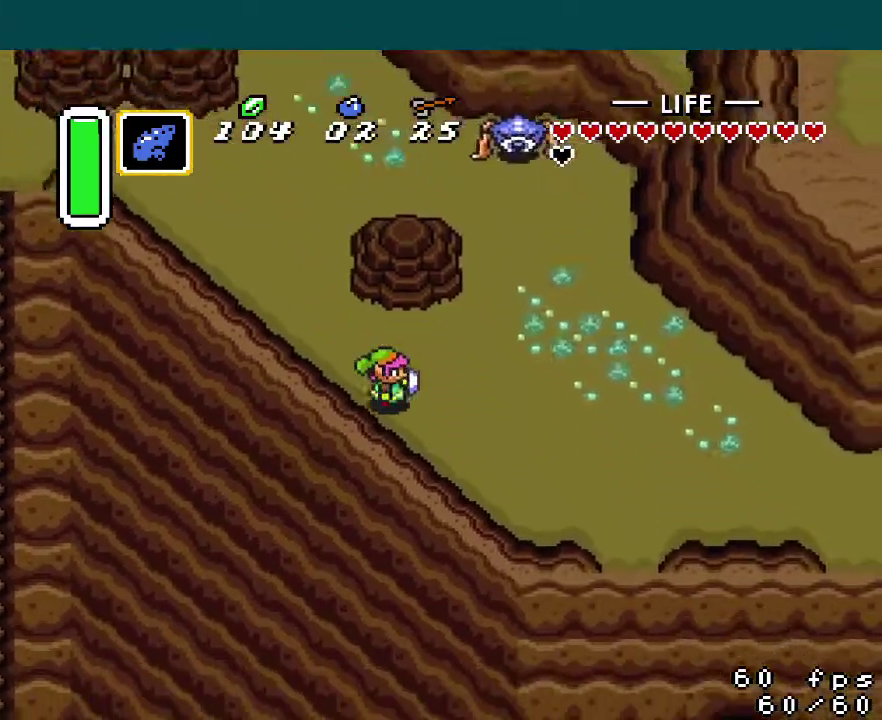
{"buttons": ["DPAD_RIGHT"], "events": [[334, "DPAD_DOWN", "up"]]}
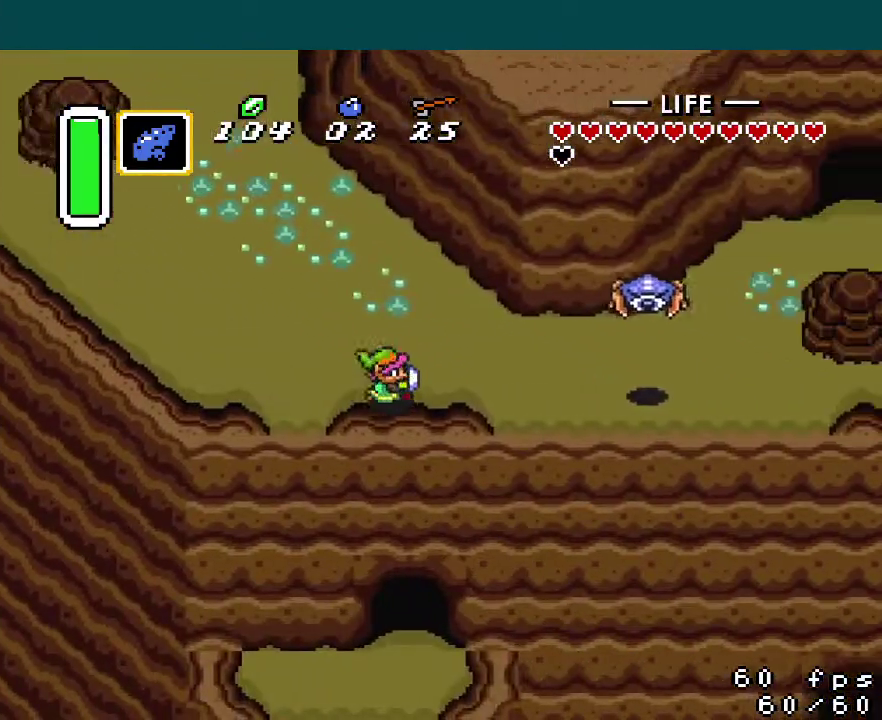
{"buttons": ["DPAD_RIGHT"], "events": []}
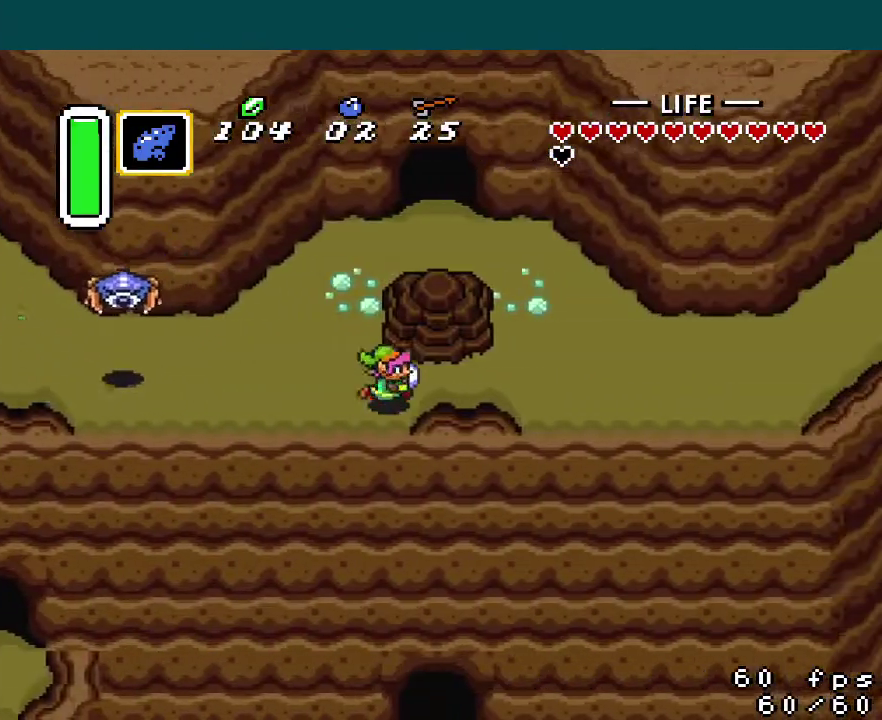
{"buttons": ["DPAD_RIGHT"], "events": []}
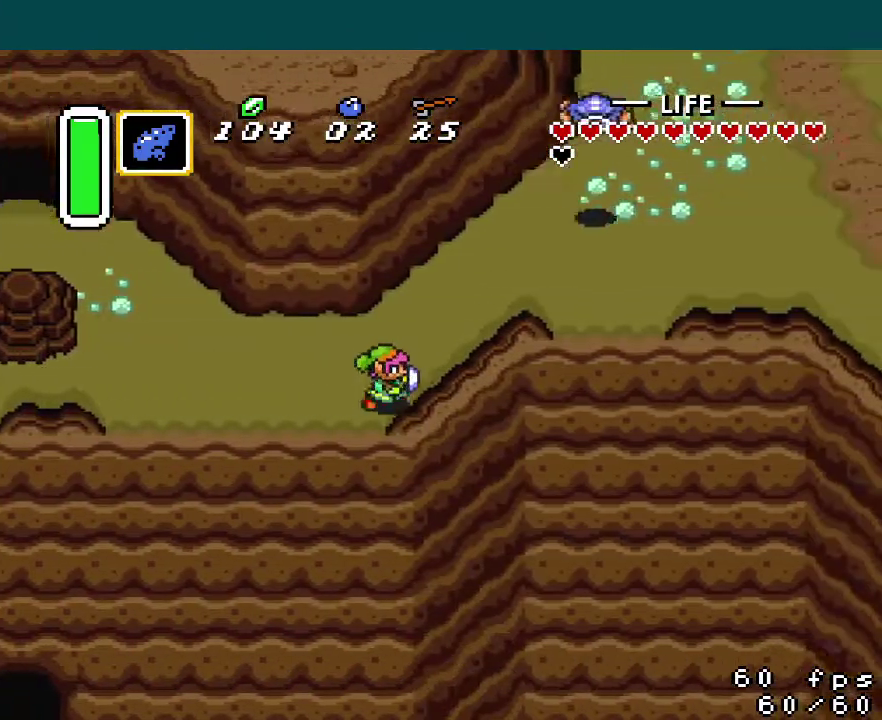
{"buttons": ["DPAD_RIGHT"], "events": []}
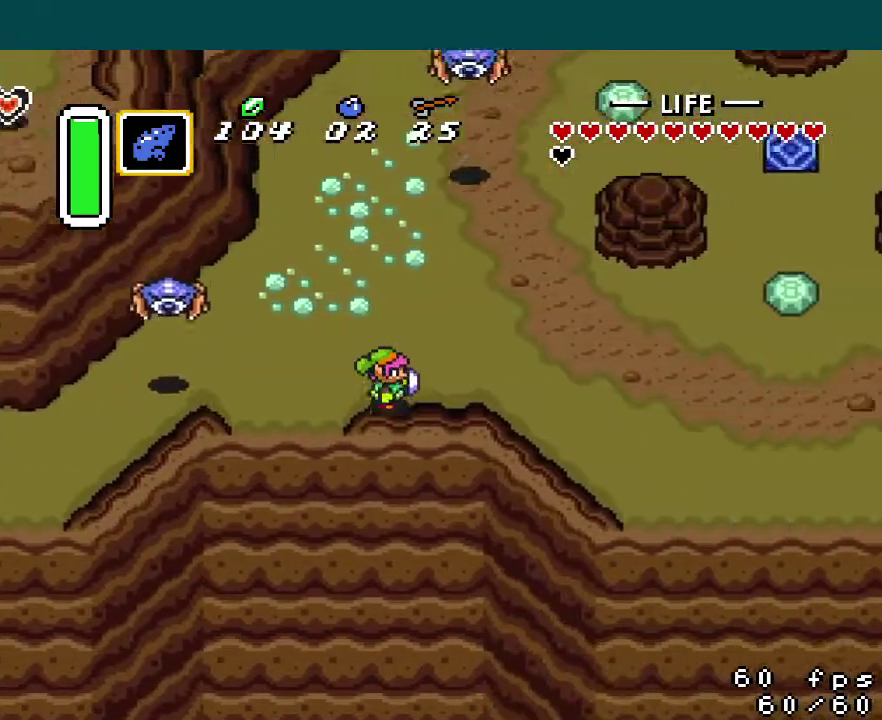
{"buttons": ["DPAD_UP", "DPAD_RIGHT"], "events": [[234, "DPAD_UP", "down"]]}
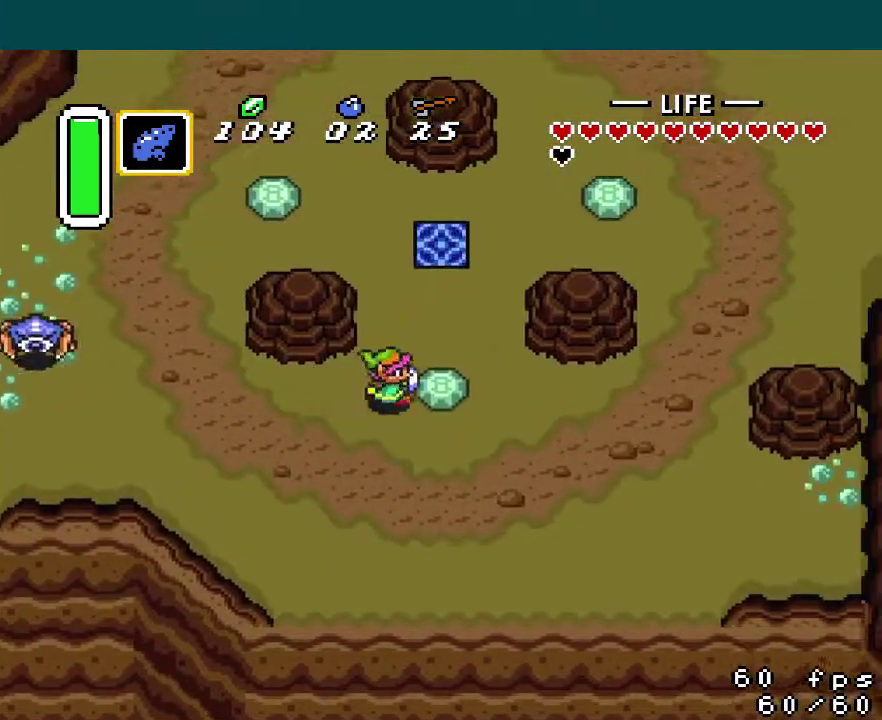
{"buttons": [], "events": [[183, "DPAD_RIGHT", "up"], [183, "START", "down"], [233, "DPAD_UP", "up"], [283, "START", "up"]]}
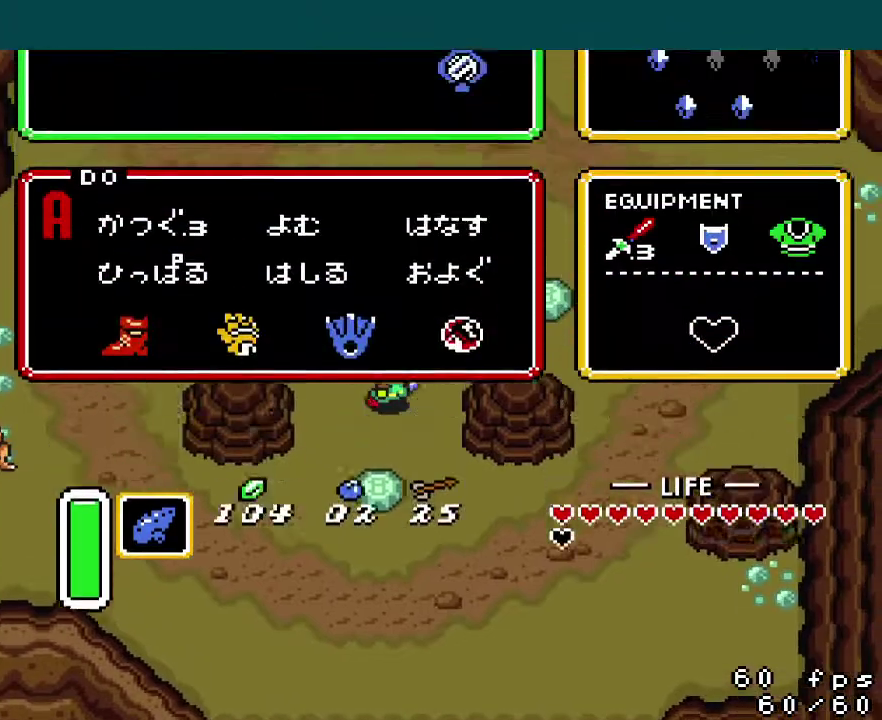
{"buttons": [], "events": [[417, "DPAD_RIGHT", "down"], [484, "DPAD_RIGHT", "up"]]}
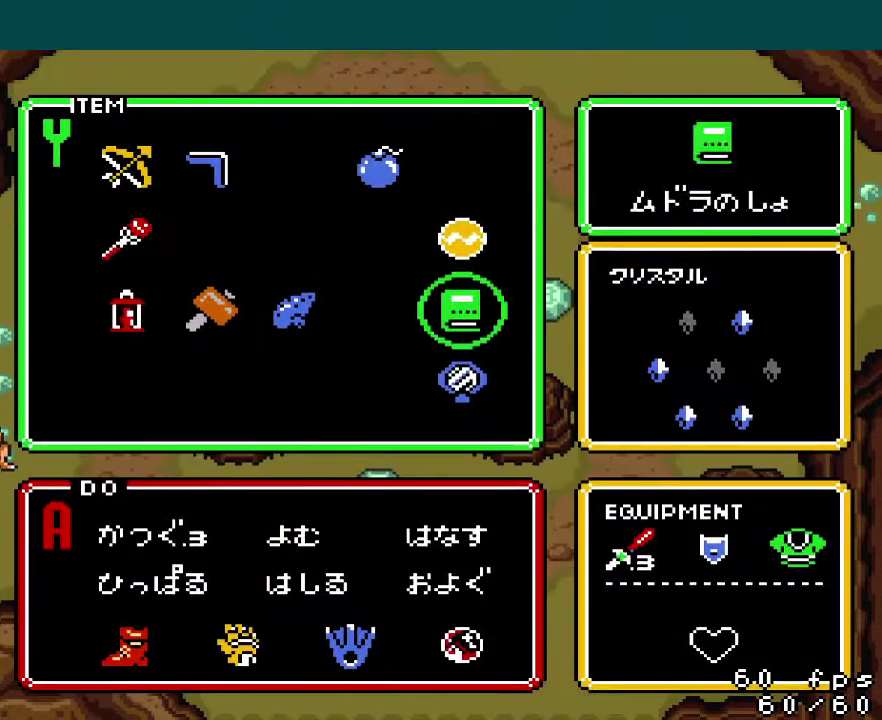
{"buttons": ["DPAD_UP"], "events": [[33, "DPAD_RIGHT", "down"], [100, "DPAD_RIGHT", "up"], [217, "START", "down"], [333, "START", "up"], [350, "DPAD_UP", "down"]]}
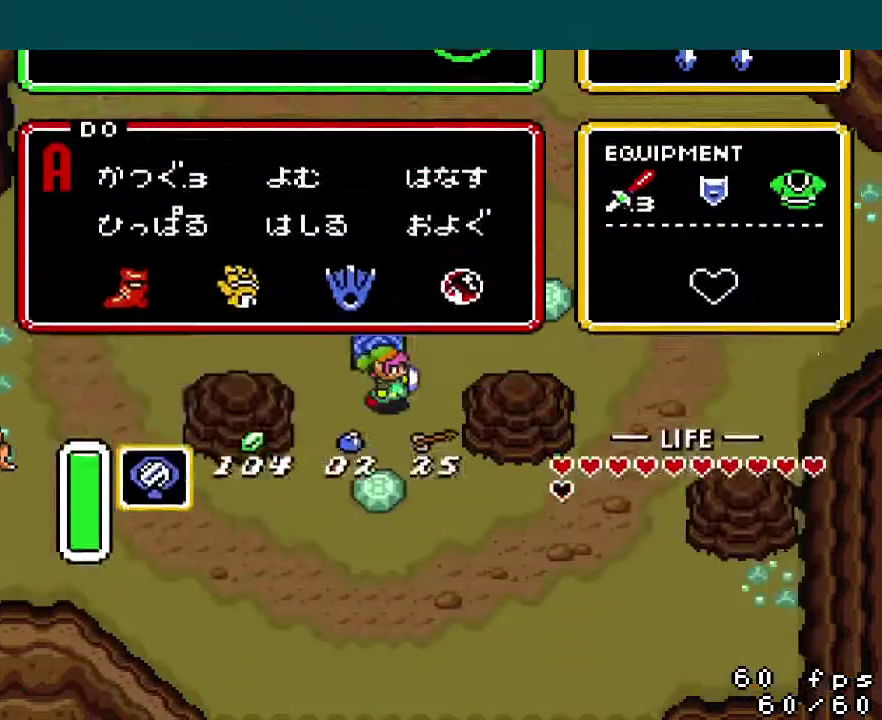
{"buttons": [], "events": [[317, "DPAD_UP", "up"]]}
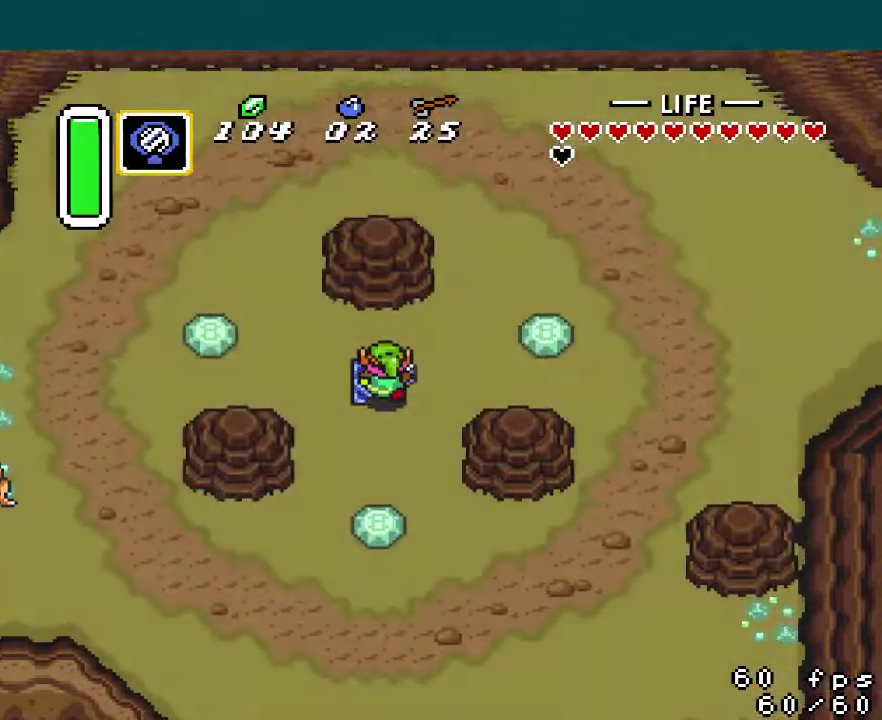
{"buttons": [], "events": []}
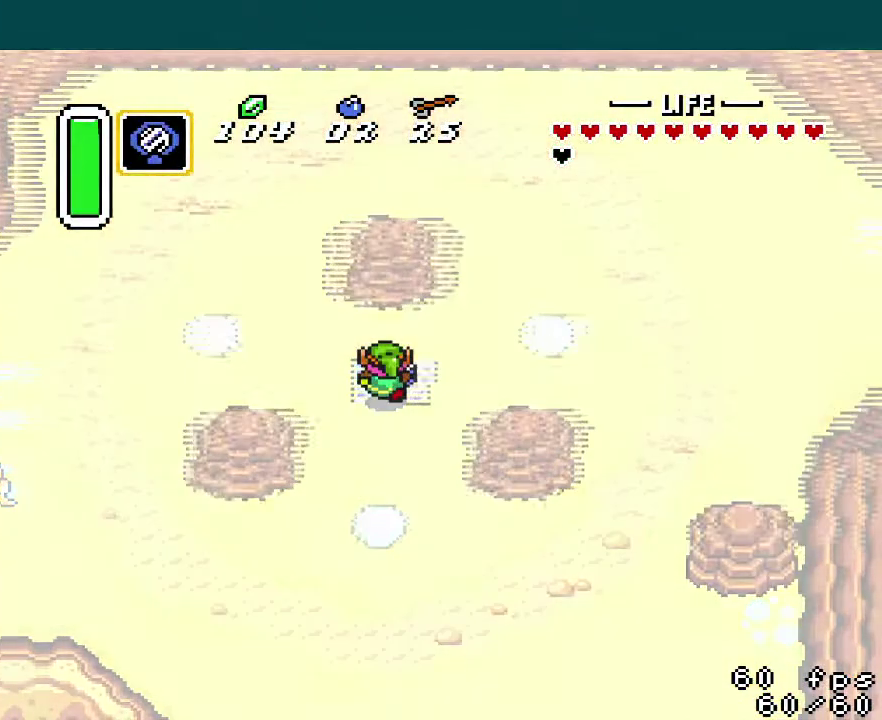
{"buttons": [], "events": []}
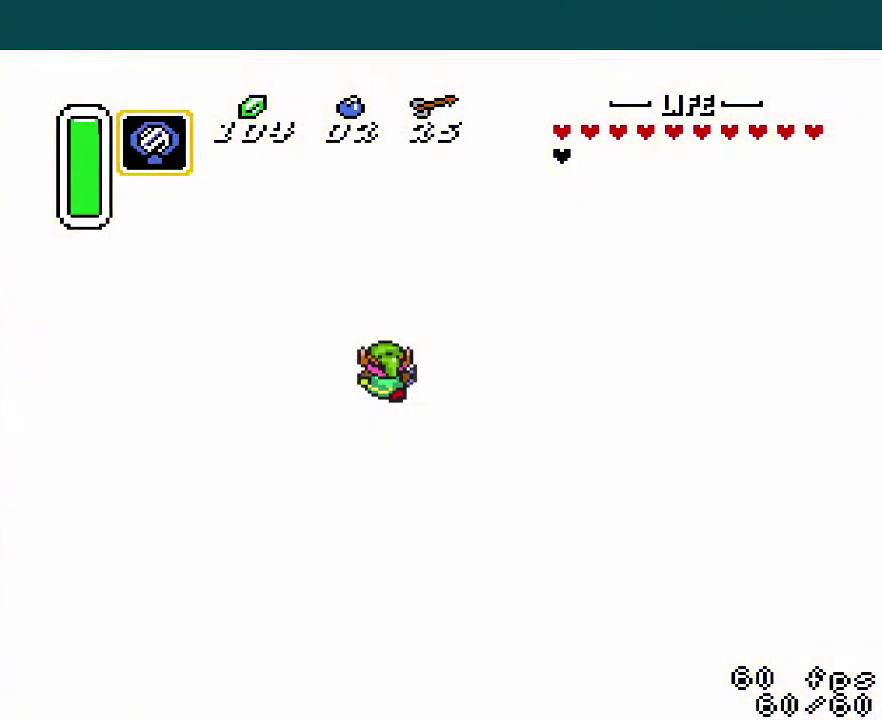
{"buttons": [], "events": []}
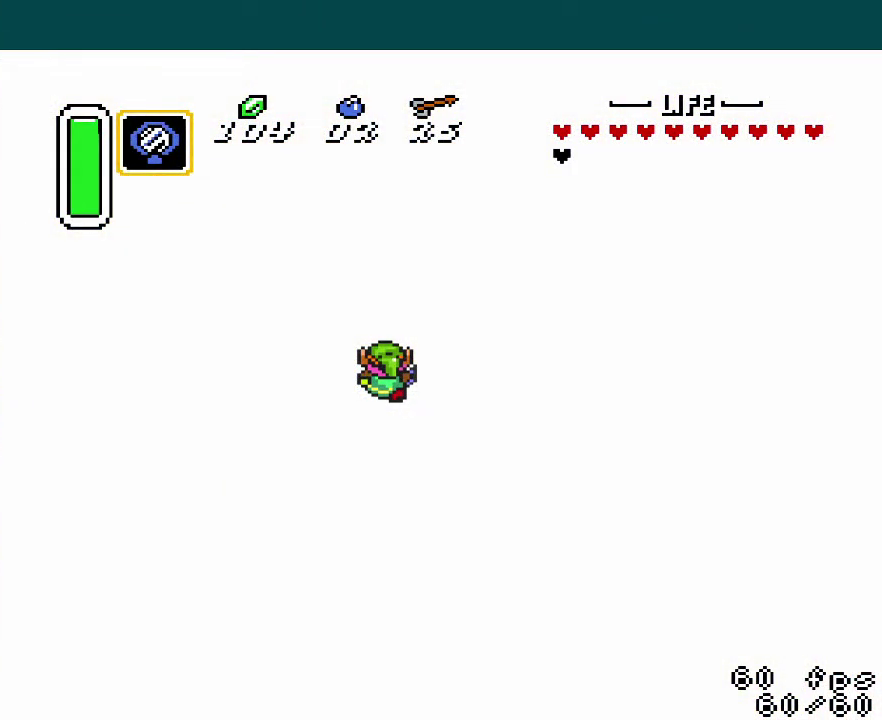
{"buttons": ["DPAD_LEFT"], "events": [[267, "DPAD_LEFT", "down"]]}
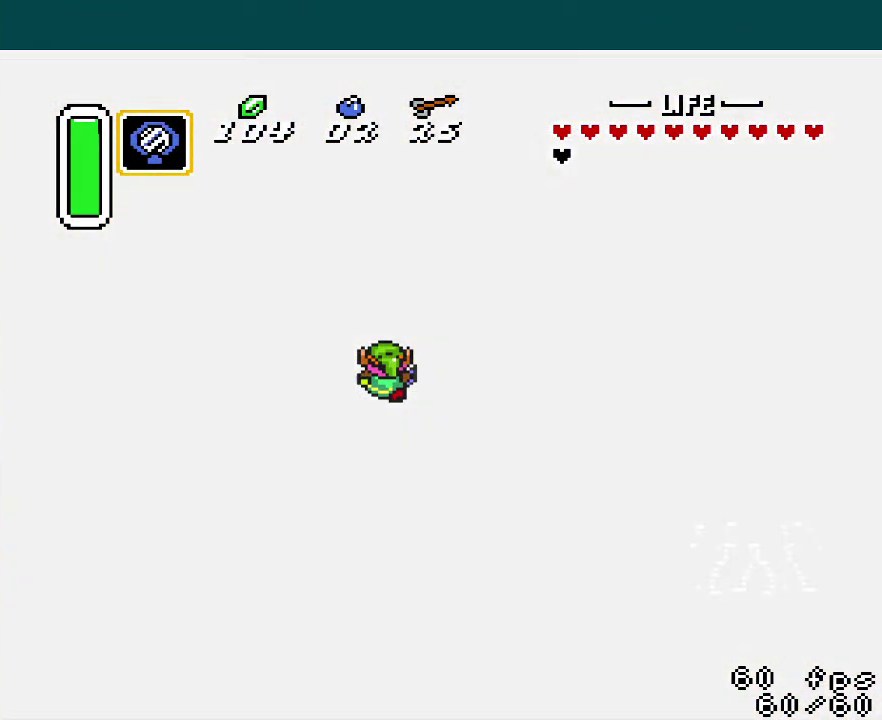
{"buttons": ["DPAD_LEFT"], "events": []}
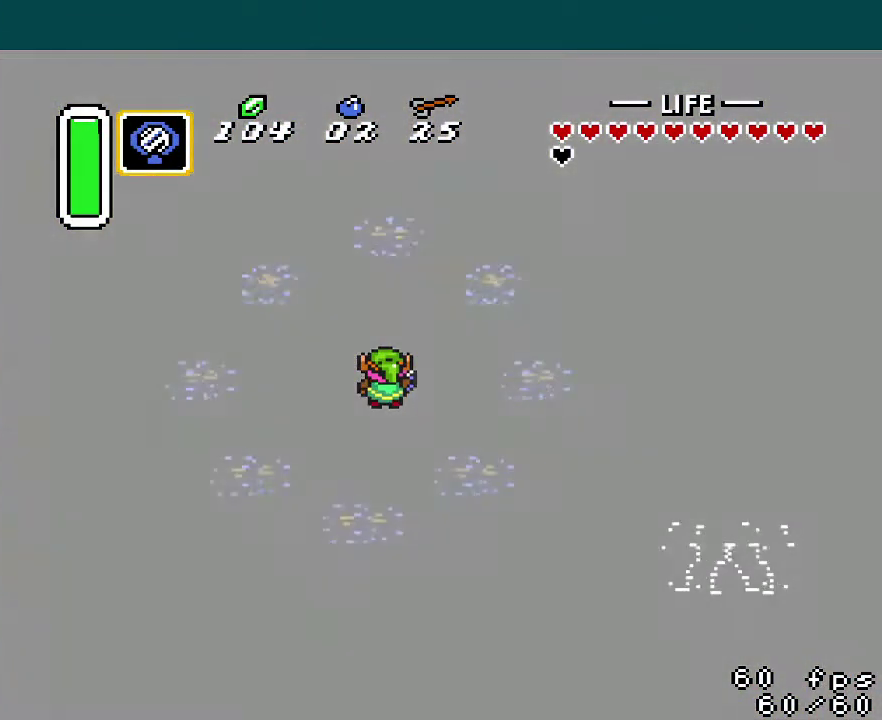
{"buttons": ["DPAD_LEFT"], "events": []}
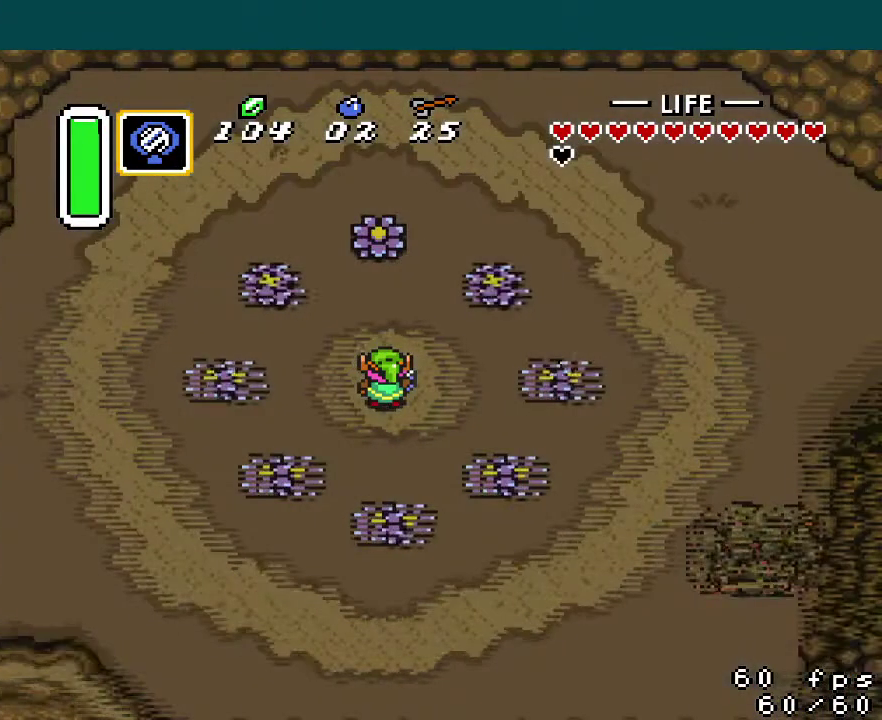
{"buttons": ["DPAD_LEFT"], "events": []}
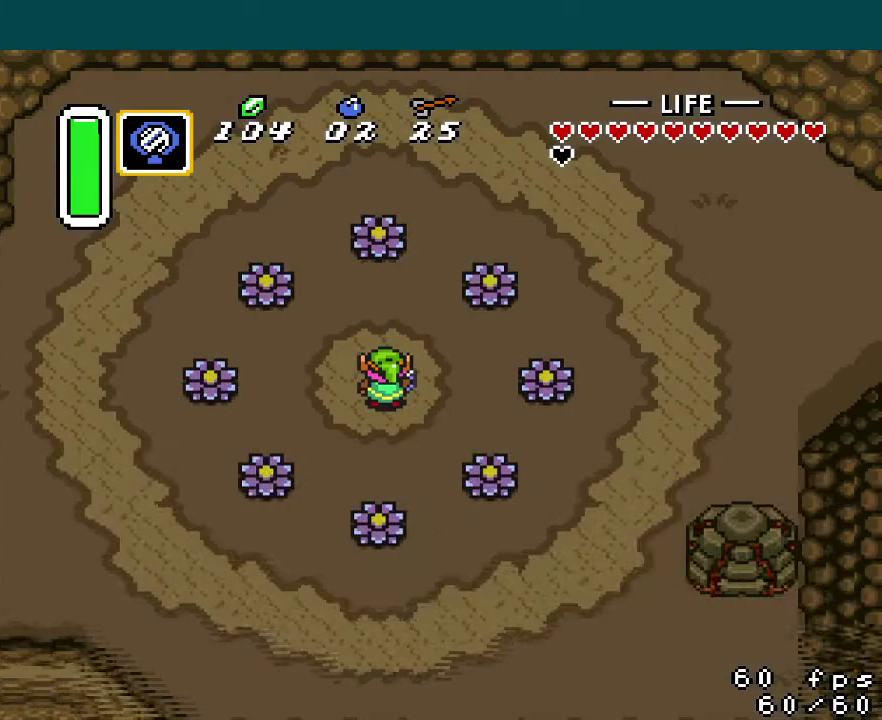
{"buttons": ["DPAD_LEFT"], "events": []}
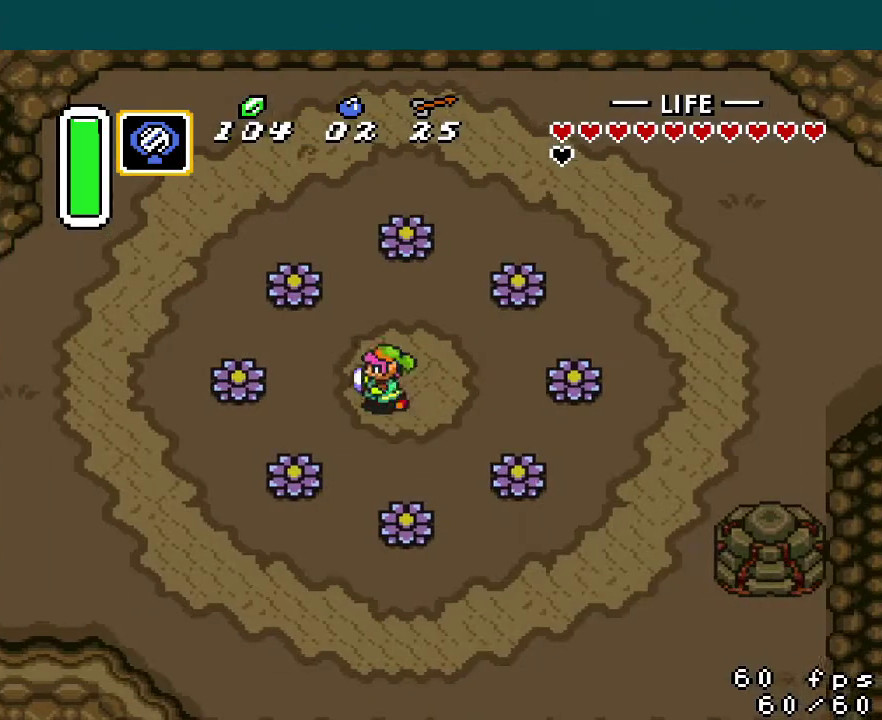
{"buttons": ["A", "DPAD_LEFT"], "events": [[17, "A", "down"]]}
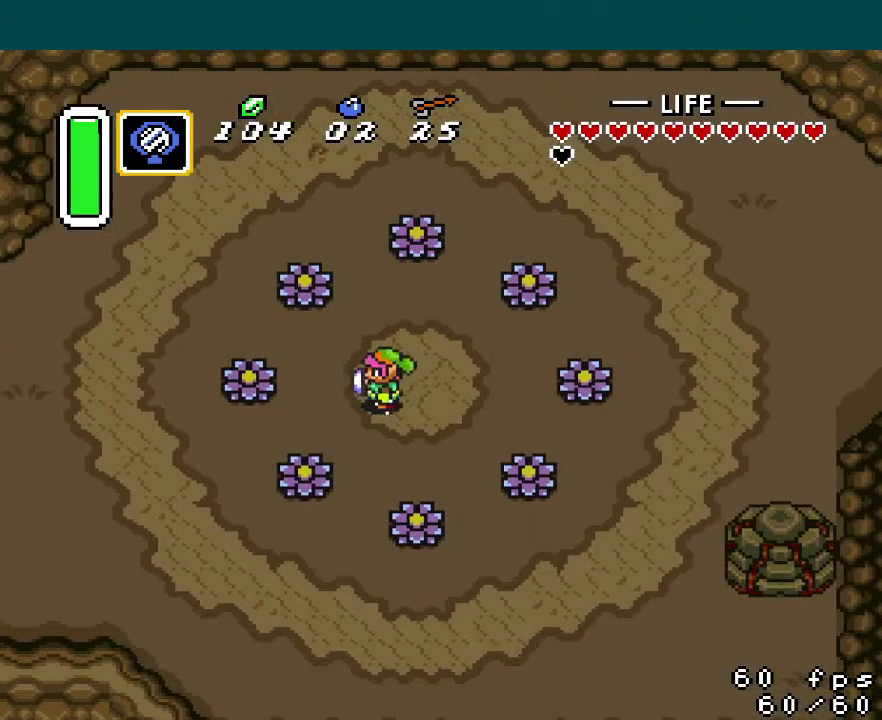
{"buttons": ["DPAD_LEFT"], "events": [[166, "A", "up"]]}
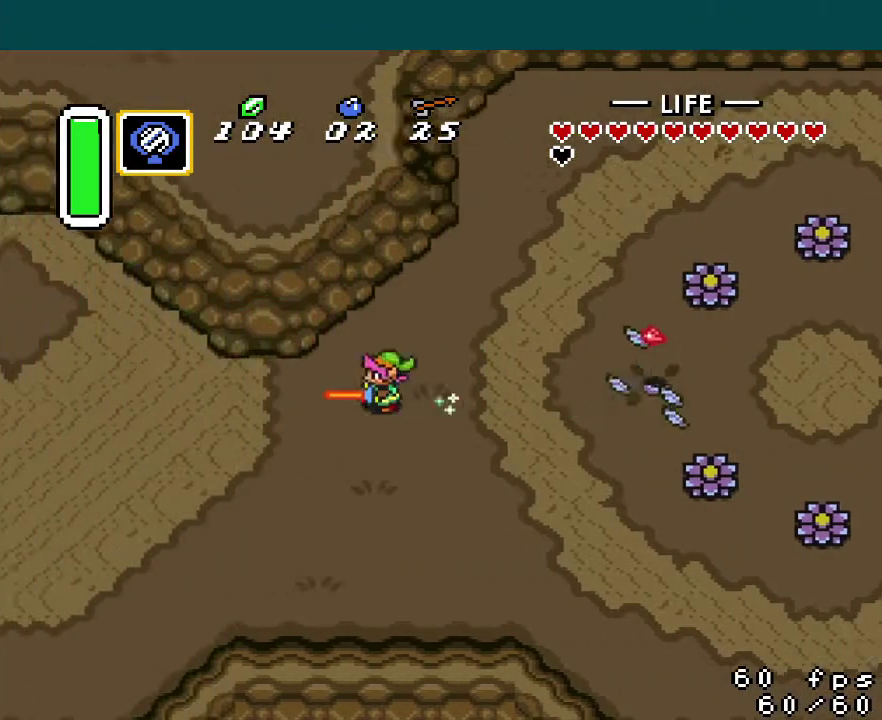
{"buttons": ["DPAD_UP", "DPAD_LEFT"], "events": [[267, "DPAD_UP", "down"]]}
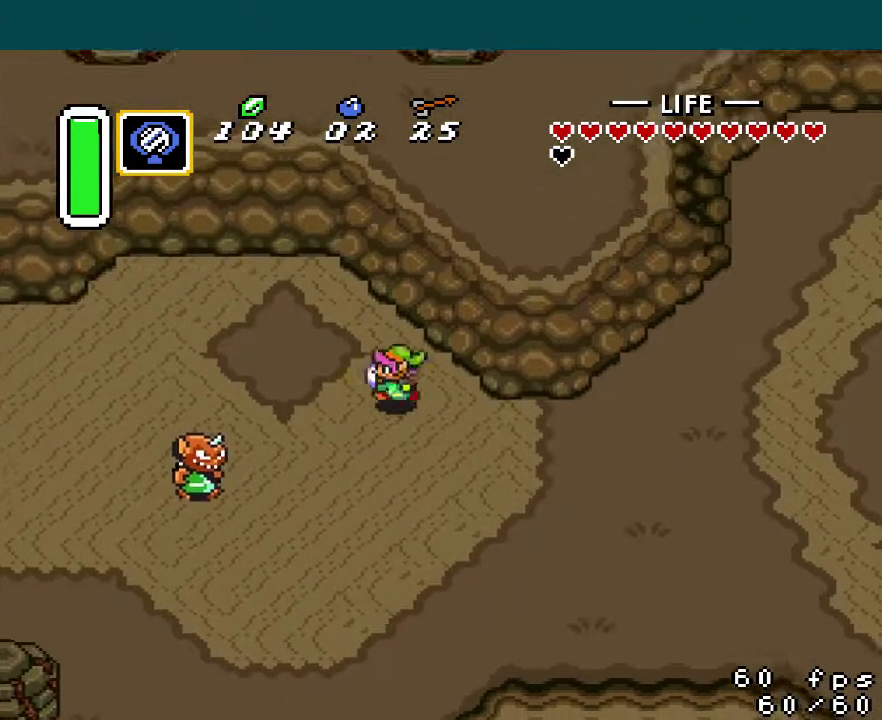
{"buttons": [], "events": [[283, "DPAD_LEFT", "up"], [400, "Y", "down"], [433, "DPAD_UP", "up"], [483, "Y", "up"]]}